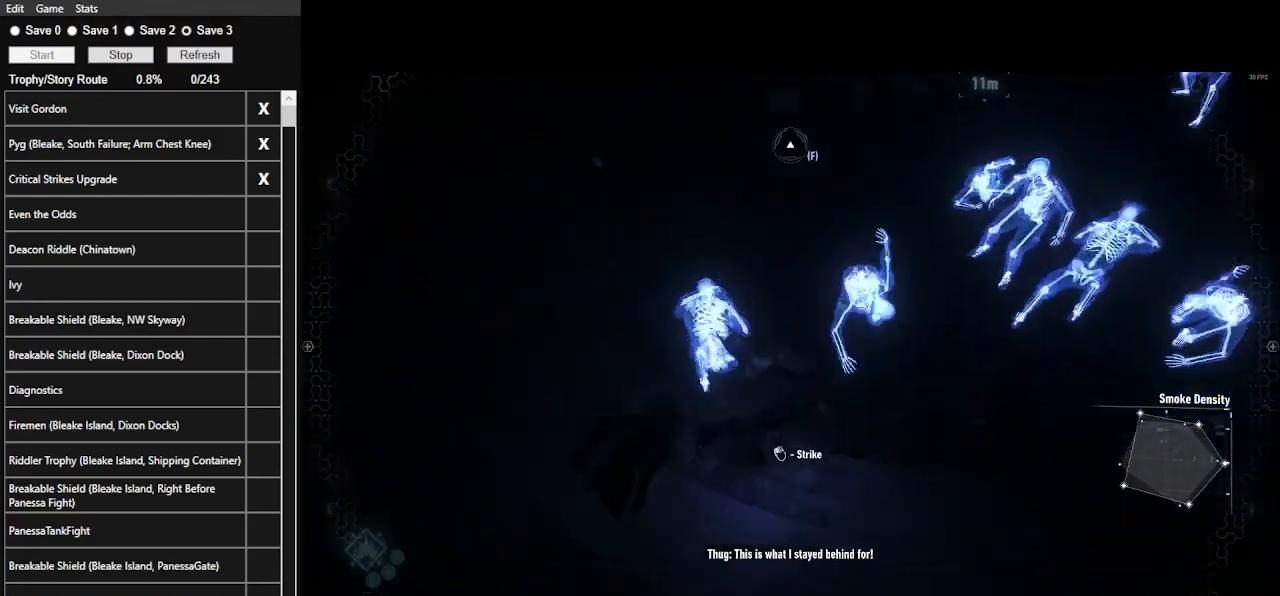
Gameplay with keyboard and mouse; each line is a JSON object with the keys and mouse buttons held at the frame after it. "events" lists presses ("down") and releases ("up") of ".", "/", "0", "1", "2", "3", "4", "5", "6", "7", "8", "9", "a", "alt_l", "alt_r", "b", "backslash", "backspace", "c", "caps_lock", "comma", "ctrl_l", "ctrl_r", "d", "e", "equals", "f", "g", "h", "i", "j", "k", "l", "lbracket", "m", "minus", "n", "o", "p", "q", "quote", "r", "rbracket", "return", "s", "semicolon", "shift_l", "shift_r", "space", "super", "t", "tab", "tilde", "u", "v", "w", "x", "y", "z", "mouse_left", "mouse_wheel" and "mouse_right" between this image and that frame as [ms after this image, input, new state], when the widget could be followed in between. "mouse_left", "mouse_wheel", "mouse_right" = the "left", "wheel", "right" buttons of the "mouse" list. No other keys are recorded. "wheel" means that the mouse wheel is clicked or scrolled. "mouse_move" is the direction in which the mouse moves at that frame (one of eight, or "still"), when it could be read.
{"keys": ["ctrl_l", "w"], "mouse": [], "mouse_move": "still", "events": [[267, "ctrl_l", "down"], [267, "w", "down"]]}
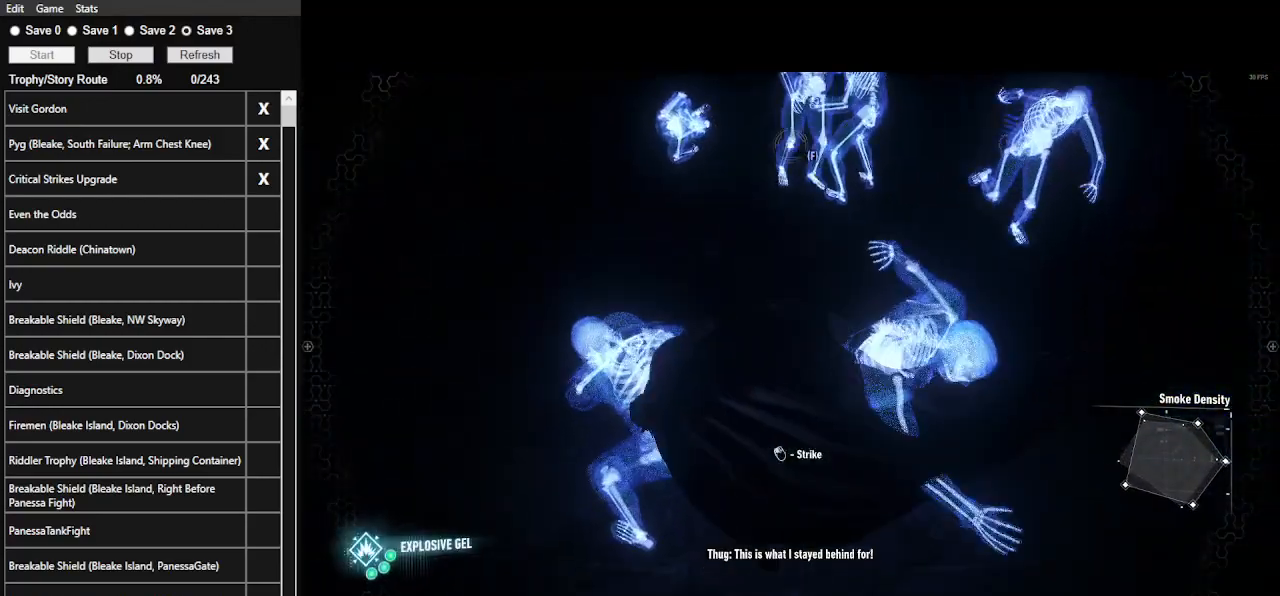
{"keys": ["ctrl_l", "w"], "mouse": [], "mouse_move": "still", "events": [[267, "t", "down"], [367, "t", "up"]]}
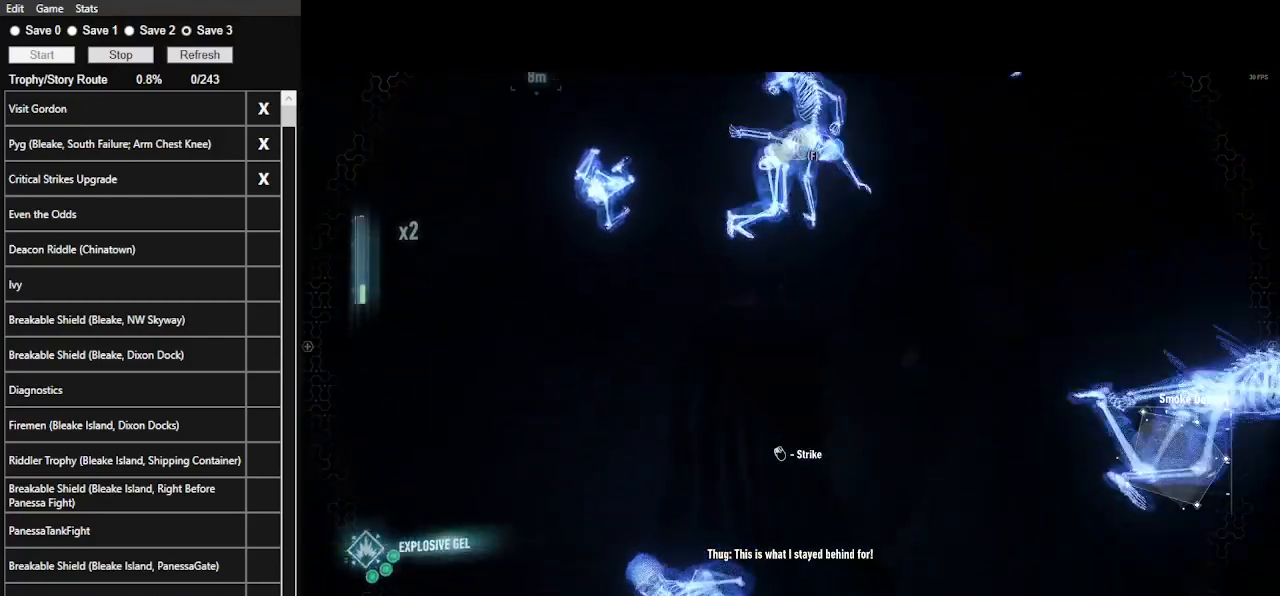
{"keys": [], "mouse": ["right"], "mouse_move": "still", "events": [[67, "mouse_right", "down"], [433, "ctrl_l", "up"], [467, "w", "up"]]}
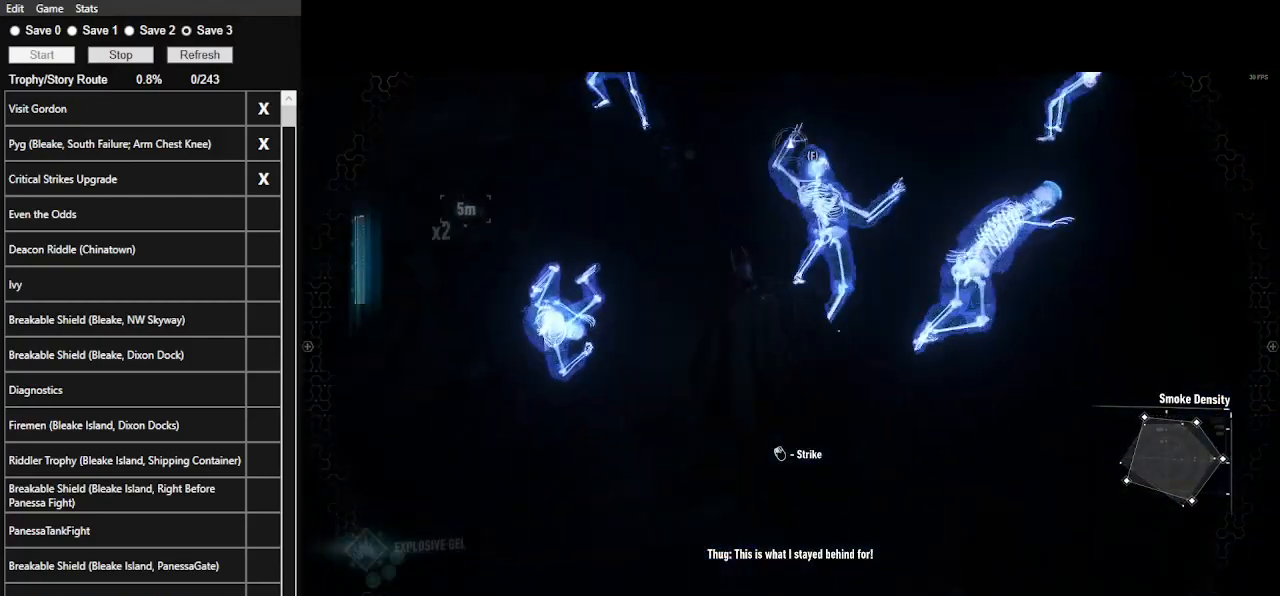
{"keys": ["ctrl_l", "w"], "mouse": [], "mouse_move": "right", "events": [[67, "mouse_right", "up"], [200, "w", "down"], [267, "ctrl_l", "down"]]}
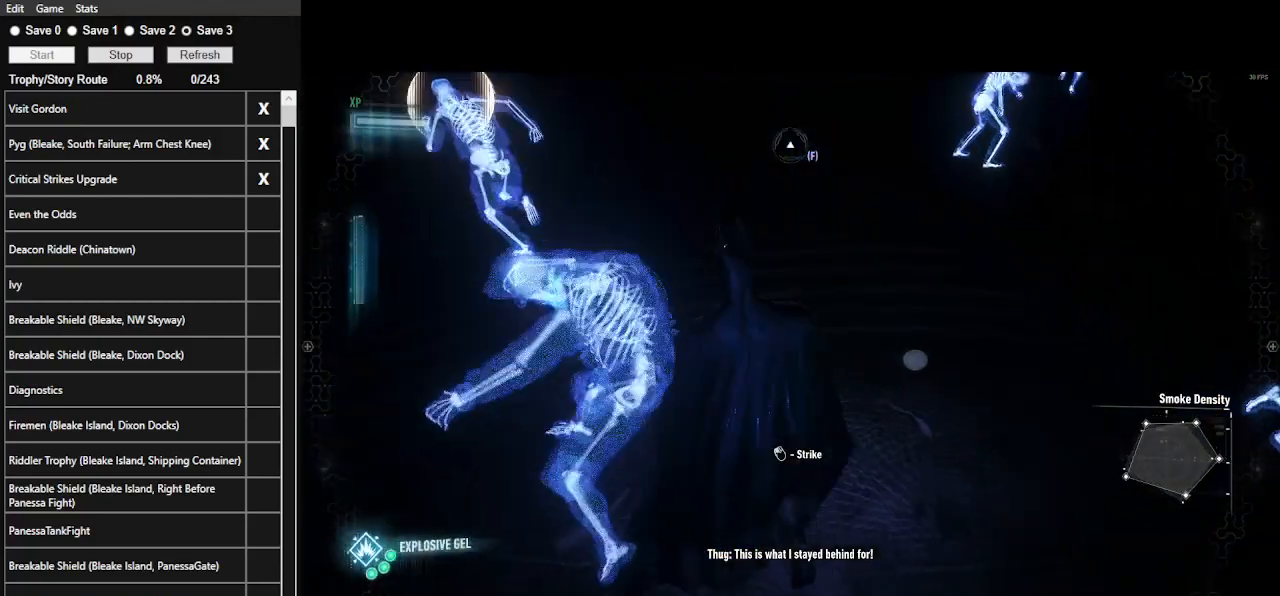
{"keys": ["ctrl_l", "w"], "mouse": [], "mouse_move": "still", "events": []}
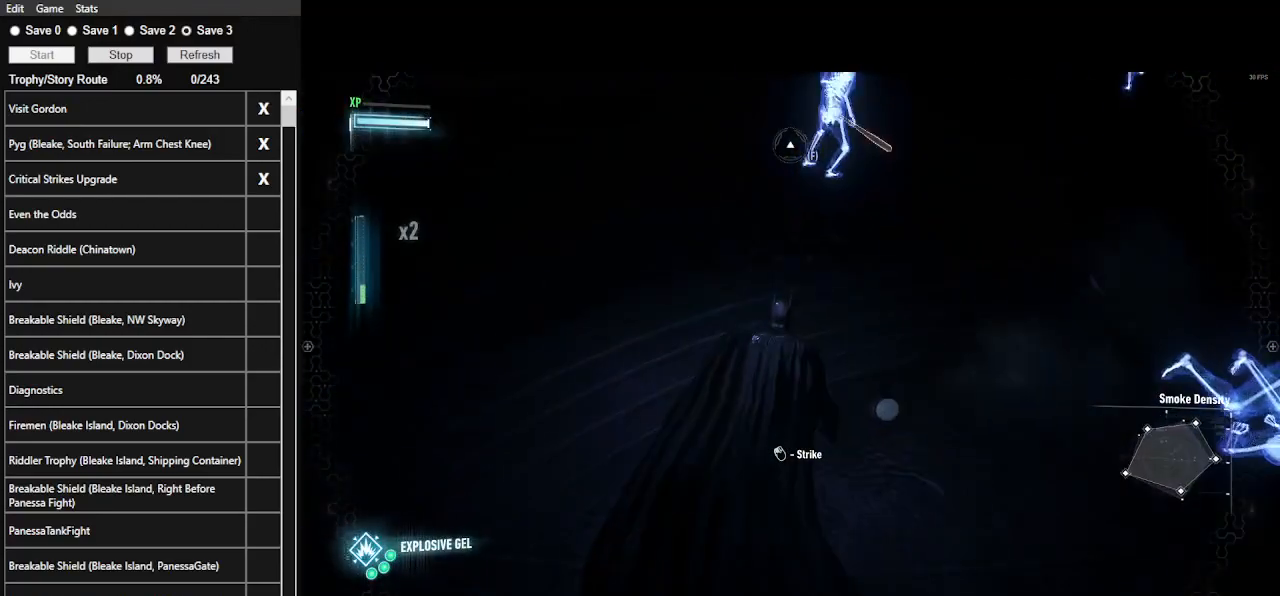
{"keys": ["ctrl_l", "t", "w"], "mouse": [], "mouse_move": "still", "events": [[367, "t", "down"]]}
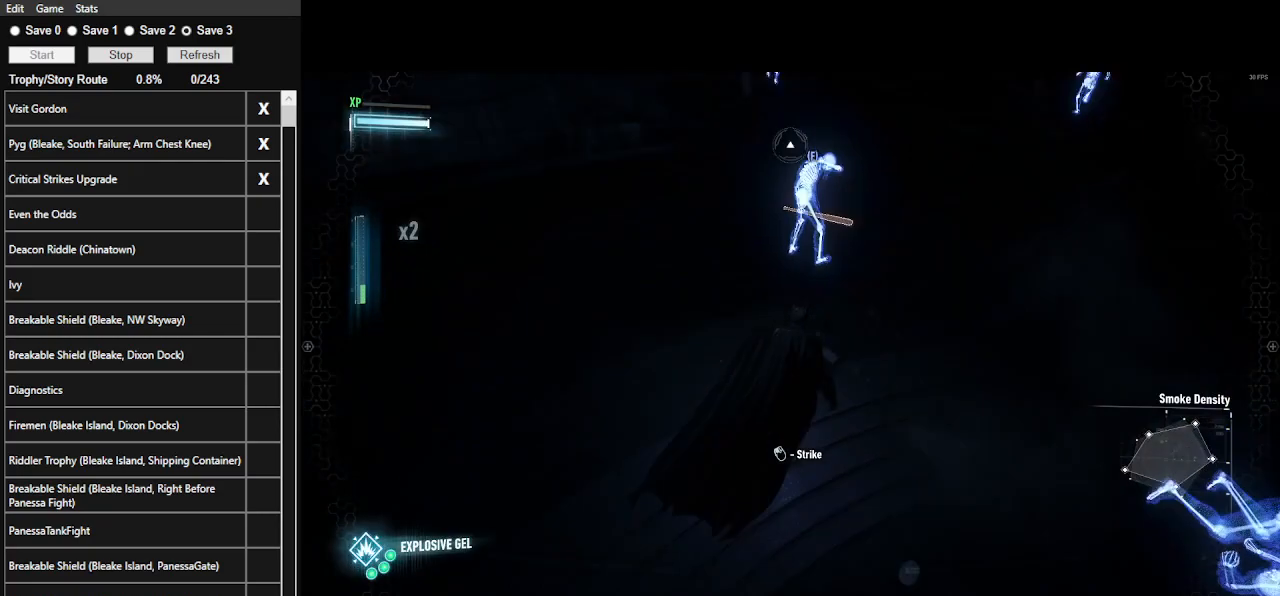
{"keys": ["ctrl_l", "w"], "mouse": ["right"], "mouse_move": "still", "events": [[33, "t", "up"], [100, "mouse_right", "down"]]}
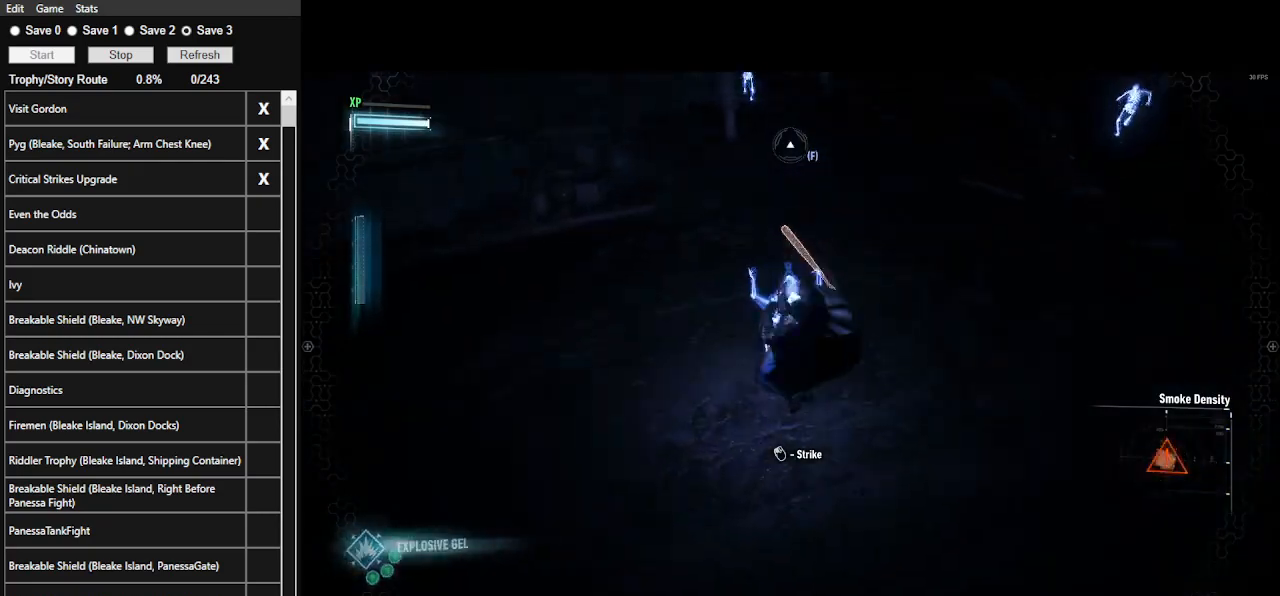
{"keys": ["space", "w"], "mouse": [], "mouse_move": "left", "events": [[133, "mouse_right", "up"], [300, "ctrl_l", "up"], [300, "space", "down"]]}
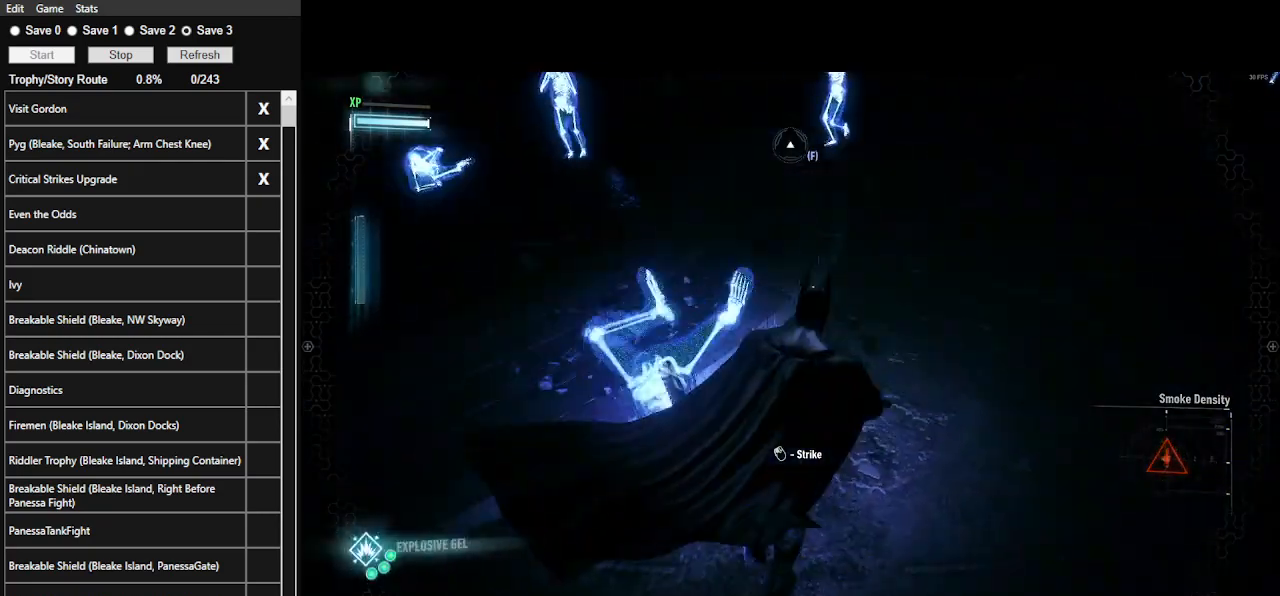
{"keys": ["space", "w"], "mouse": [], "mouse_move": "left", "events": []}
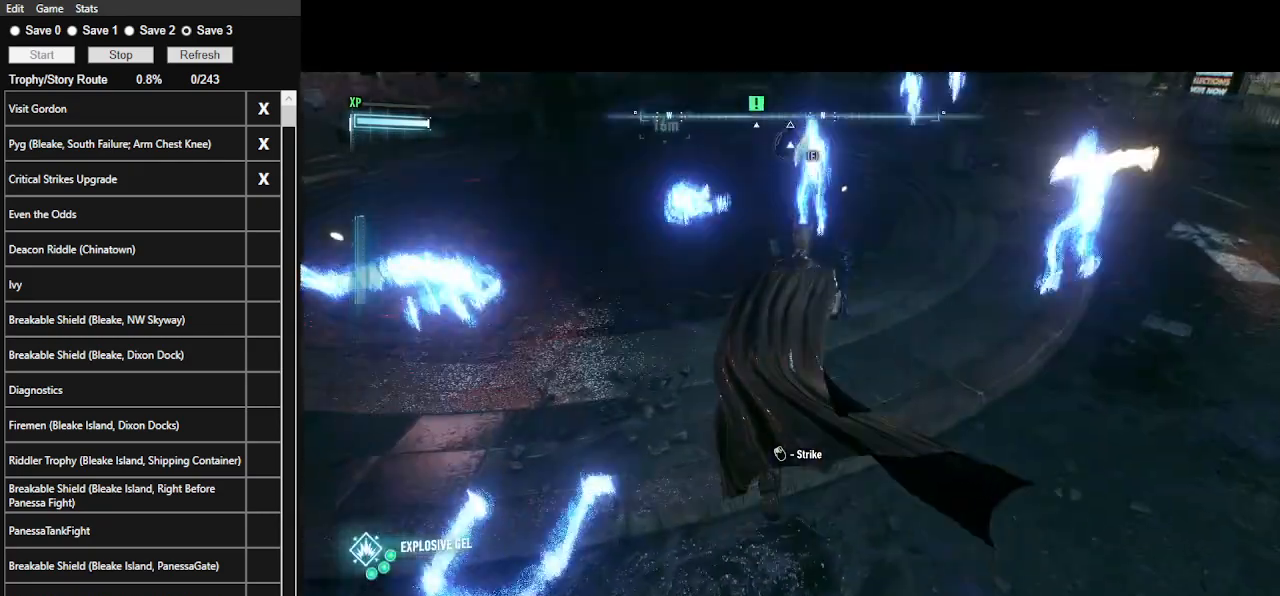
{"keys": ["space", "w"], "mouse": [], "mouse_move": "still", "events": [[167, "mouse_left", "down"], [333, "mouse_left", "up"]]}
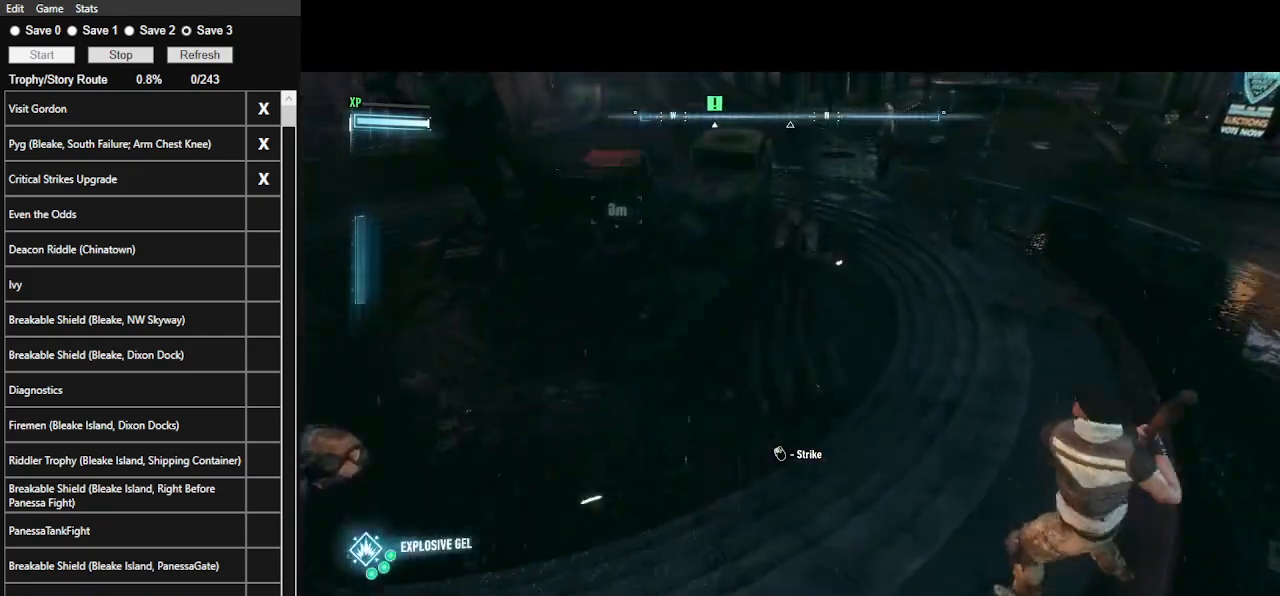
{"keys": ["ctrl_l", "w"], "mouse": [], "mouse_move": "still", "events": [[133, "space", "up"], [467, "ctrl_l", "down"]]}
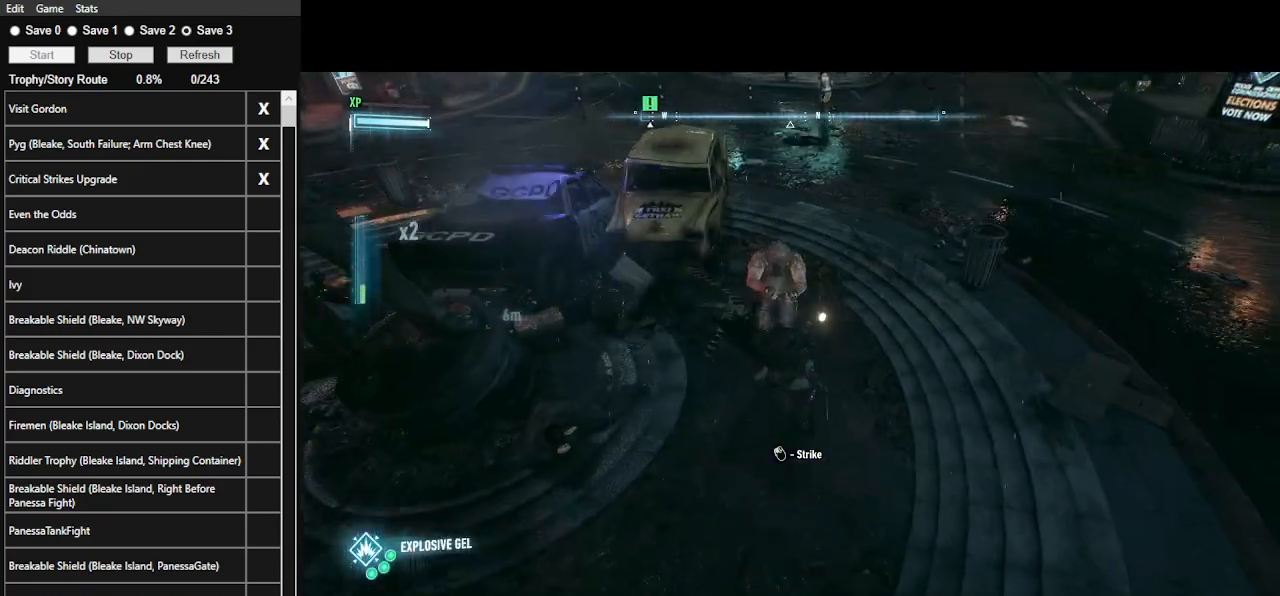
{"keys": ["ctrl_l", "w"], "mouse": [], "mouse_move": "still", "events": []}
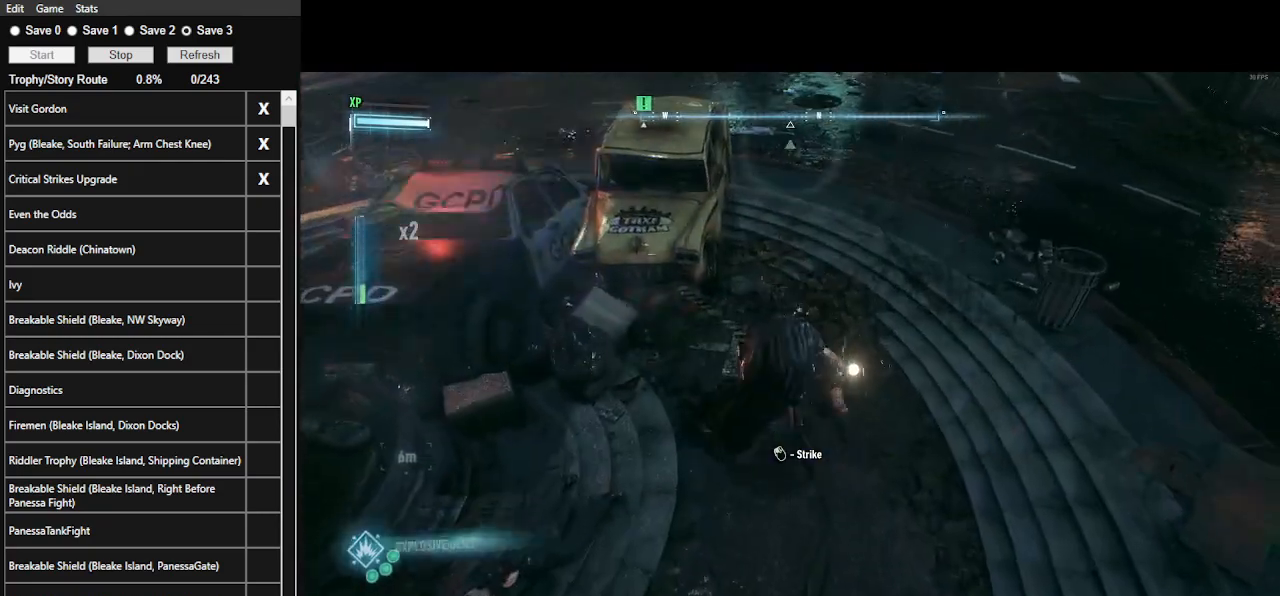
{"keys": ["ctrl_l", "w"], "mouse": ["right"], "mouse_move": "still", "events": [[233, "t", "down"], [333, "t", "up"], [433, "mouse_right", "down"]]}
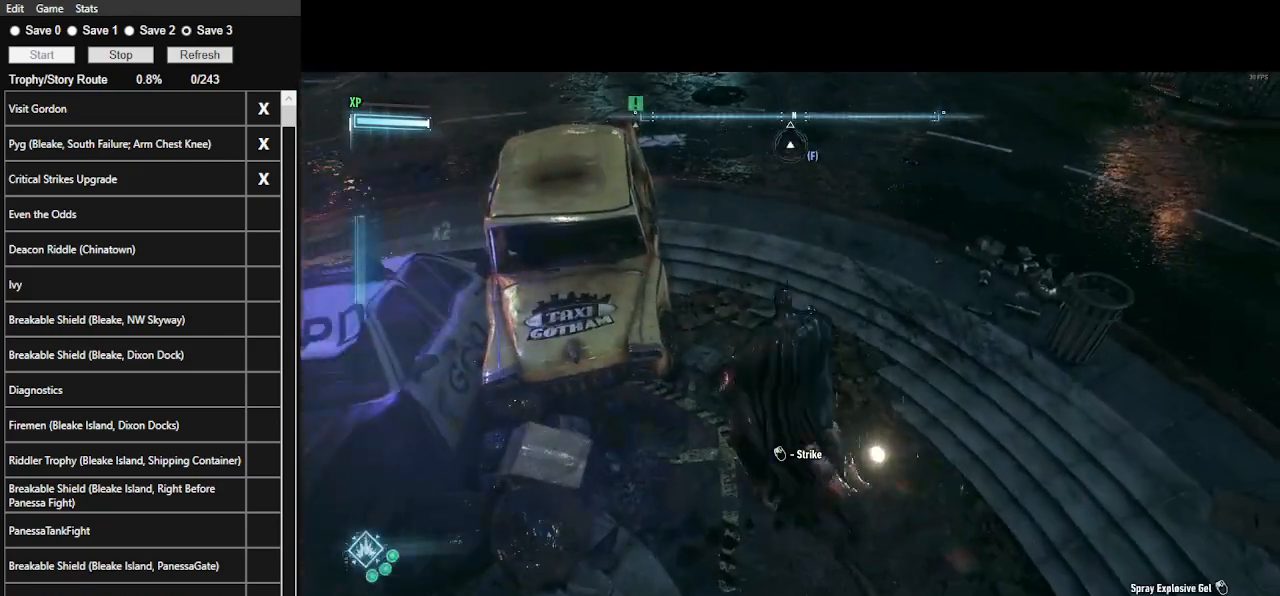
{"keys": ["a", "w"], "mouse": [], "mouse_move": "right", "events": [[200, "a", "down"], [367, "ctrl_l", "up"], [500, "mouse_right", "up"]]}
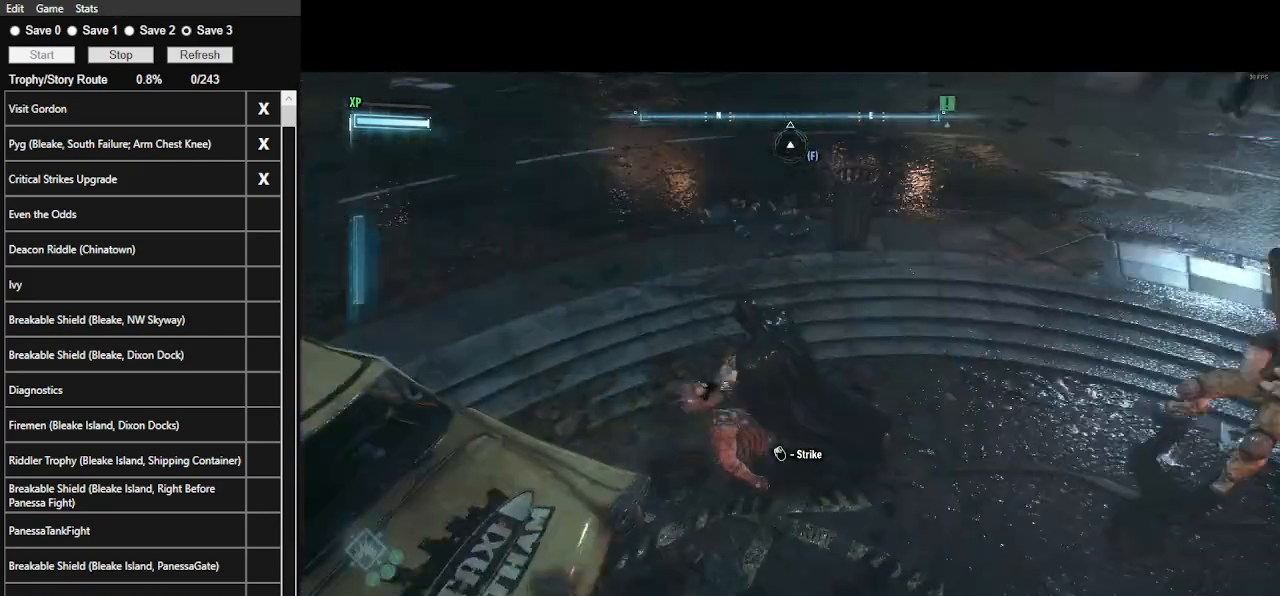
{"keys": [], "mouse": [], "mouse_move": "right", "events": [[133, "a", "up"], [133, "w", "up"], [367, "1", "down"], [500, "1", "up"]]}
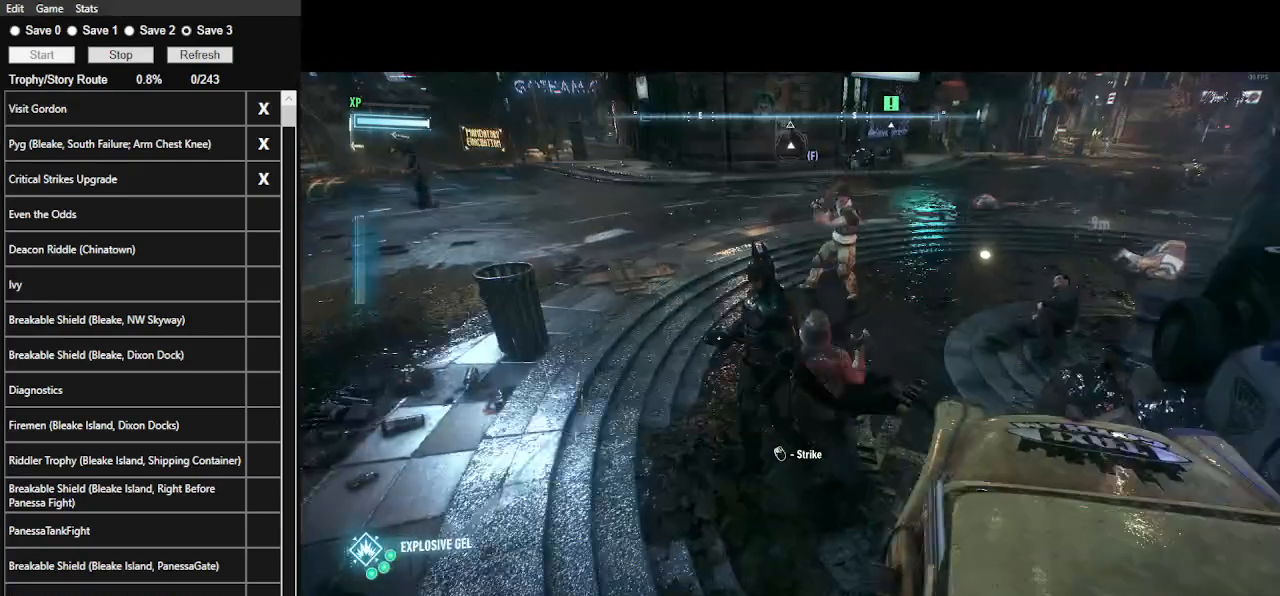
{"keys": [], "mouse": [], "mouse_move": "still", "events": [[67, "1", "down"], [167, "1", "up"], [200, "1", "down"], [500, "1", "up"]]}
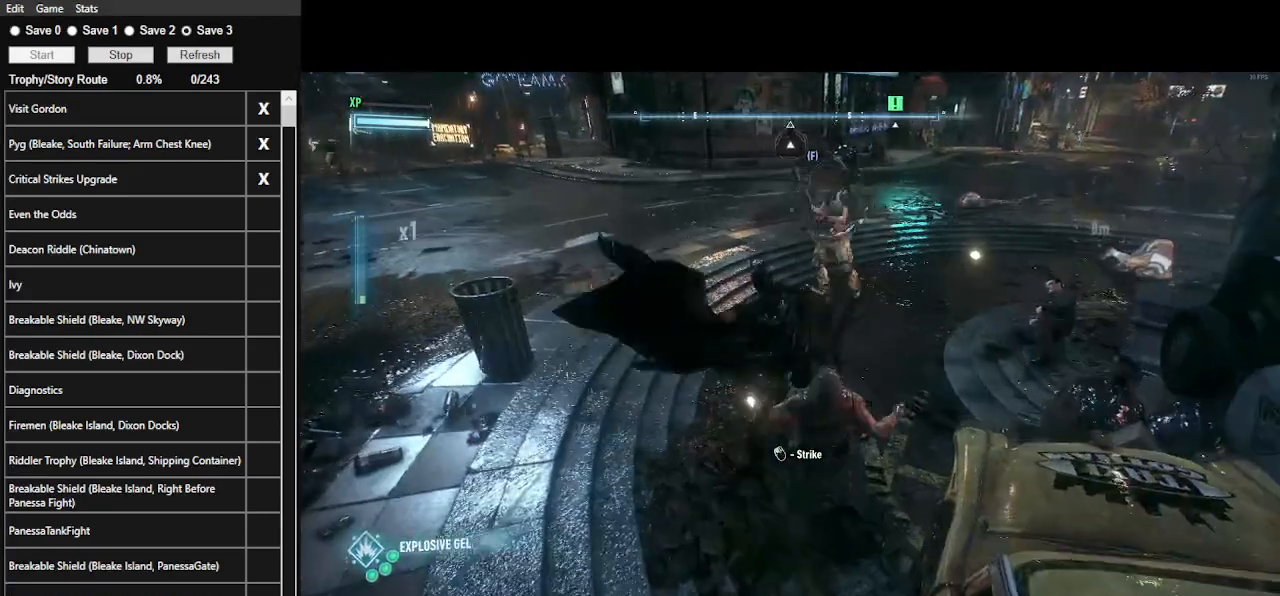
{"keys": ["1"], "mouse": [], "mouse_move": "still", "events": [[33, "1", "down"], [133, "1", "up"], [167, "1", "down"], [267, "1", "up"], [300, "1", "down"], [433, "1", "up"], [500, "1", "down"]]}
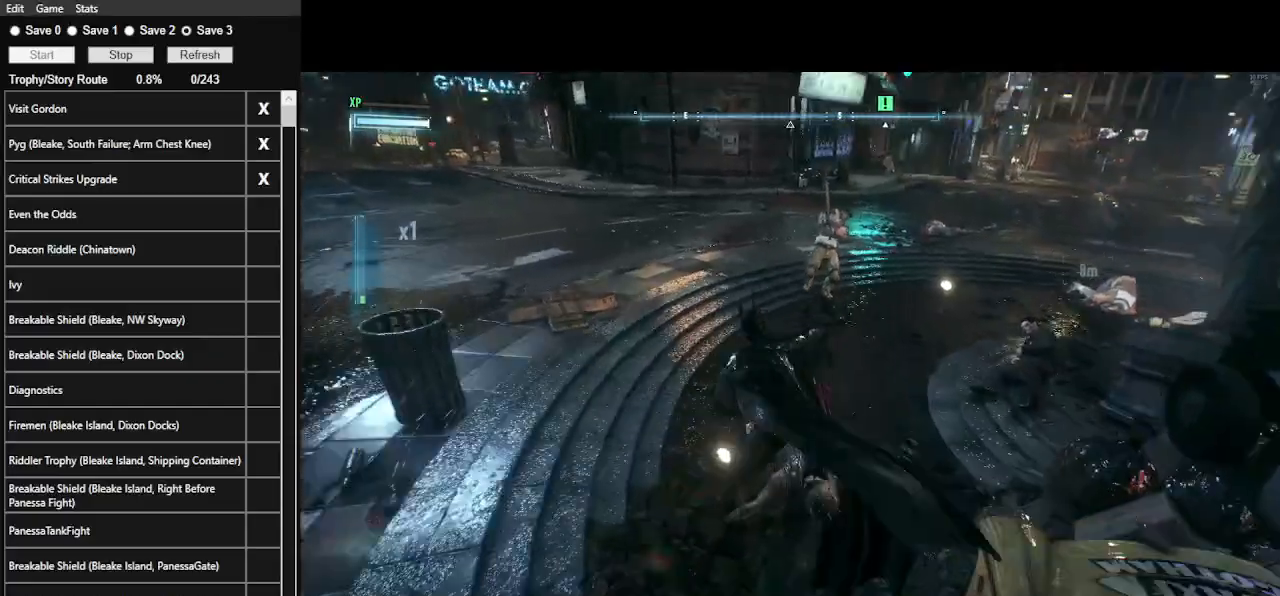
{"keys": [], "mouse": [], "mouse_move": "still", "events": [[67, "1", "up"], [100, "1", "down"], [233, "1", "up"], [333, "space", "down"], [467, "space", "up"]]}
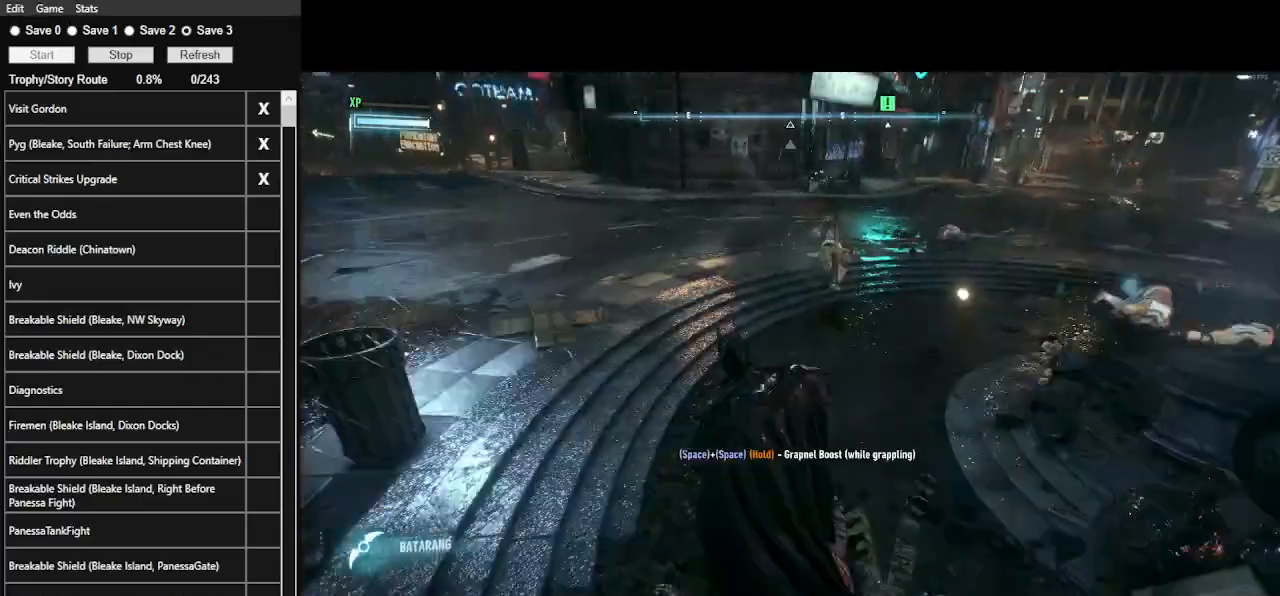
{"keys": [], "mouse": [], "mouse_move": "still", "events": []}
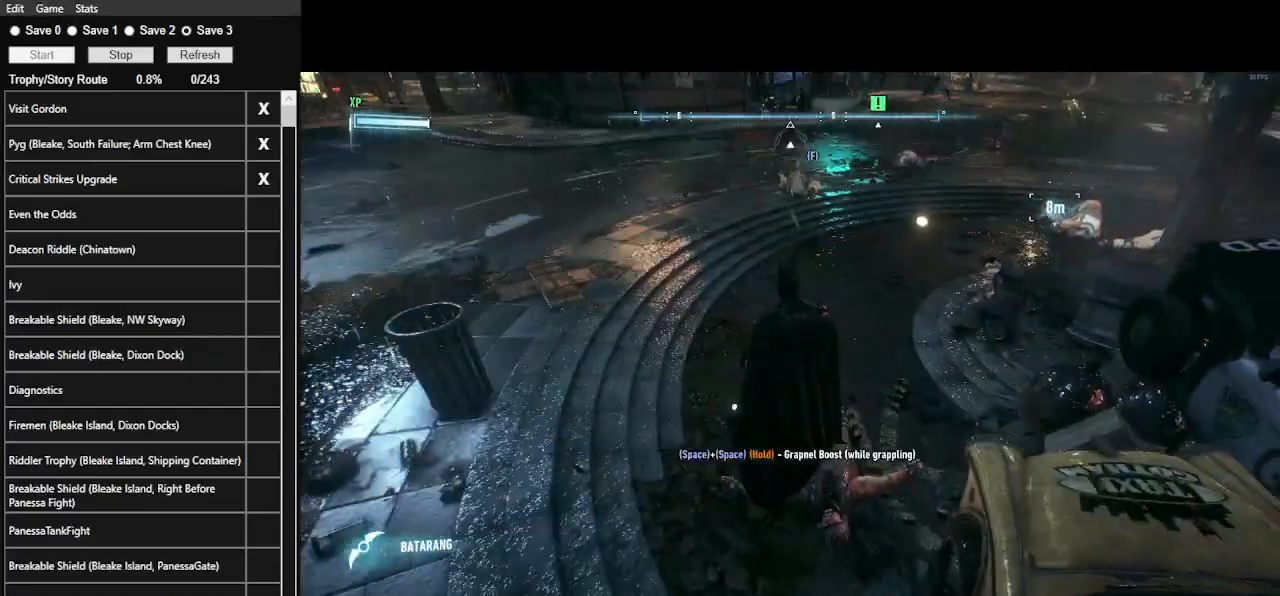
{"keys": ["ctrl_l", "w"], "mouse": [], "mouse_move": "still", "events": [[233, "ctrl_l", "down"], [367, "w", "down"]]}
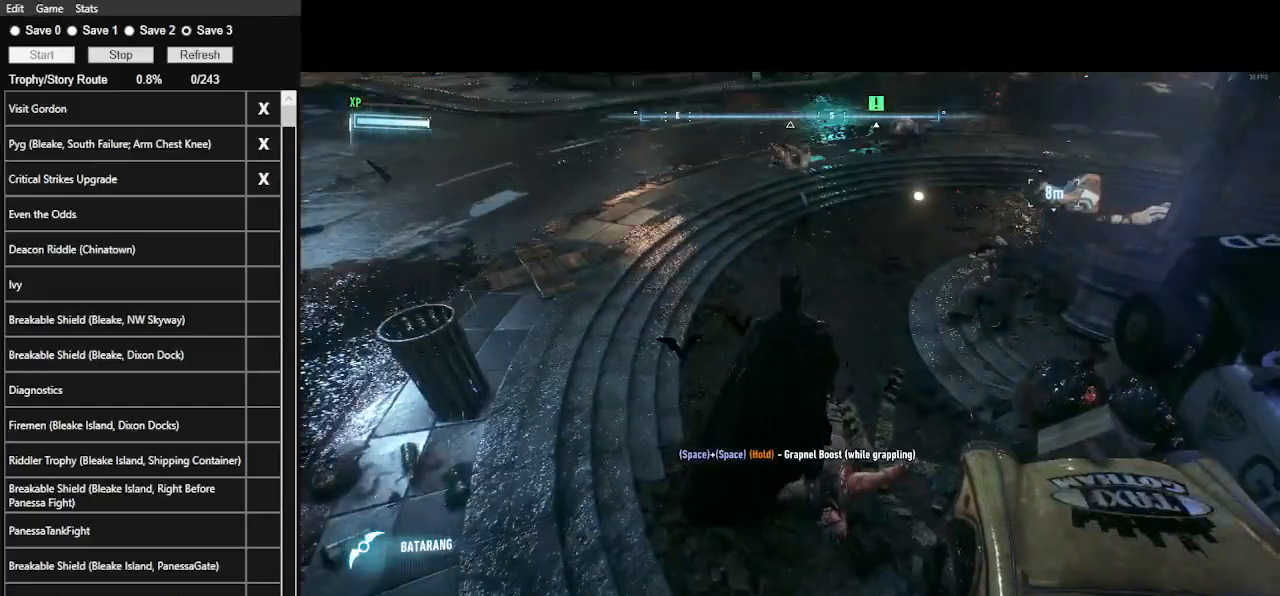
{"keys": ["ctrl_l", "w"], "mouse": [], "mouse_move": "still", "events": []}
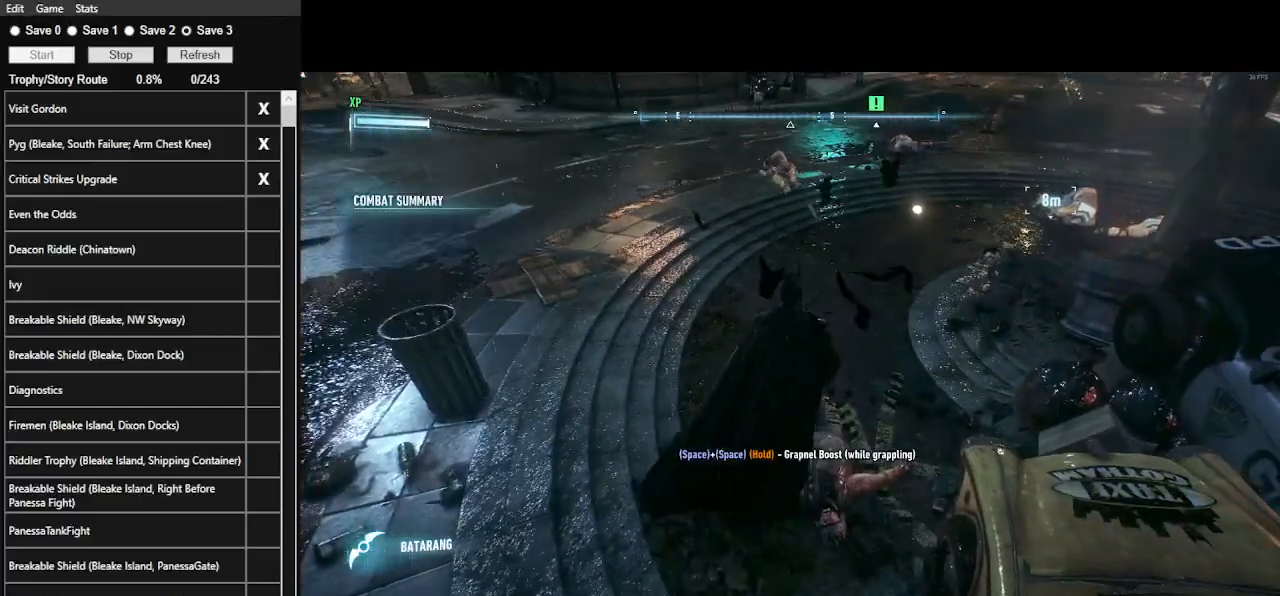
{"keys": ["ctrl_l", "w"], "mouse": [], "mouse_move": "still", "events": []}
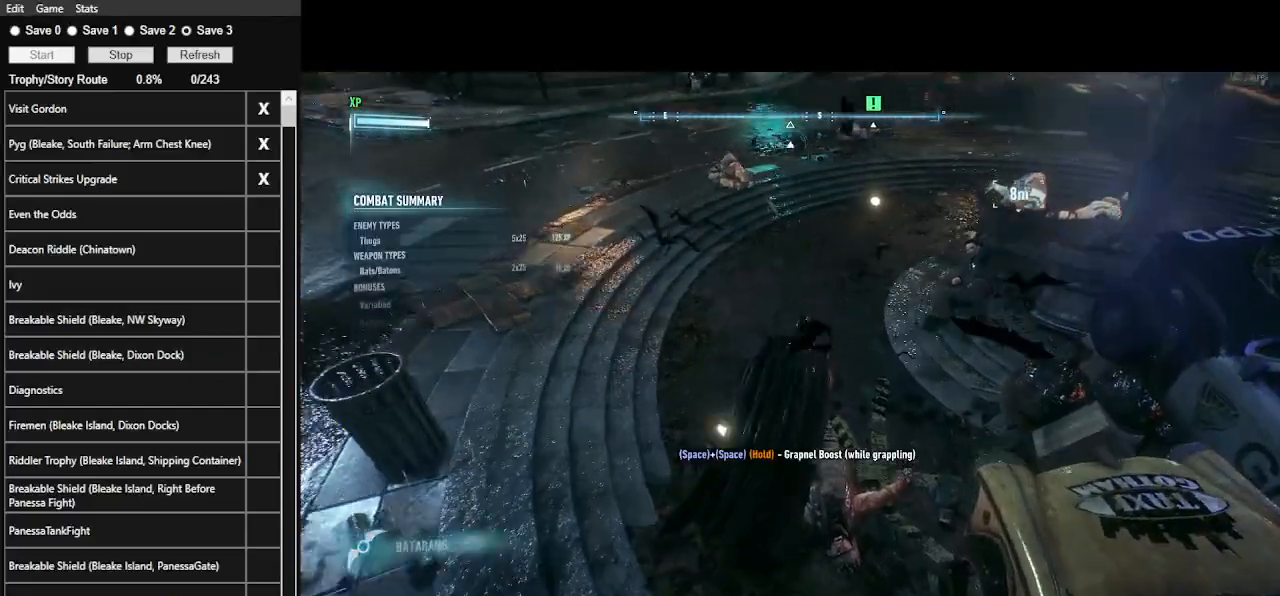
{"keys": [], "mouse": [], "events": [[133, "ctrl_l", "up"], [267, "w", "up"]]}
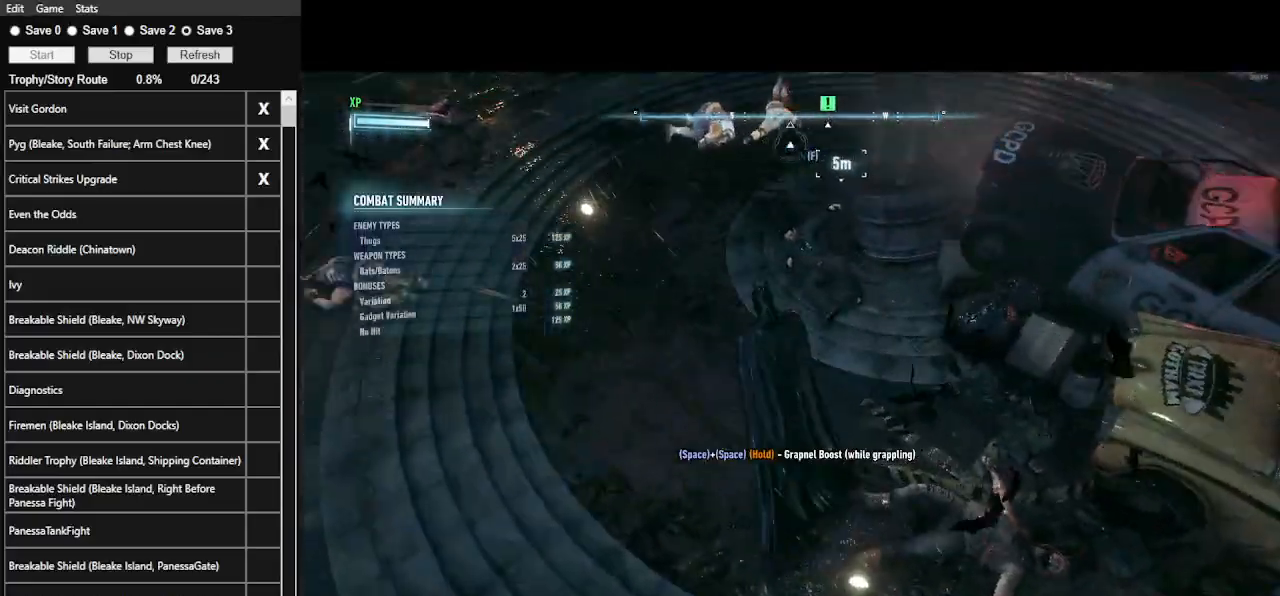
{"keys": [], "mouse": [], "mouse_move": "right", "events": []}
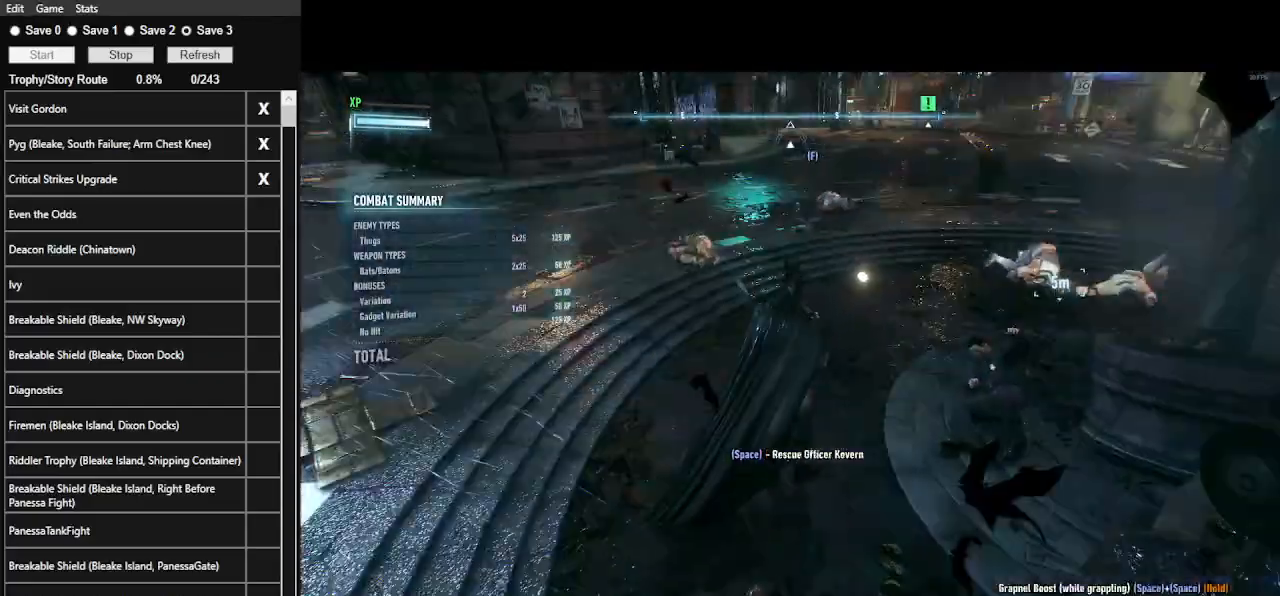
{"keys": [], "mouse": [], "mouse_move": "still", "events": []}
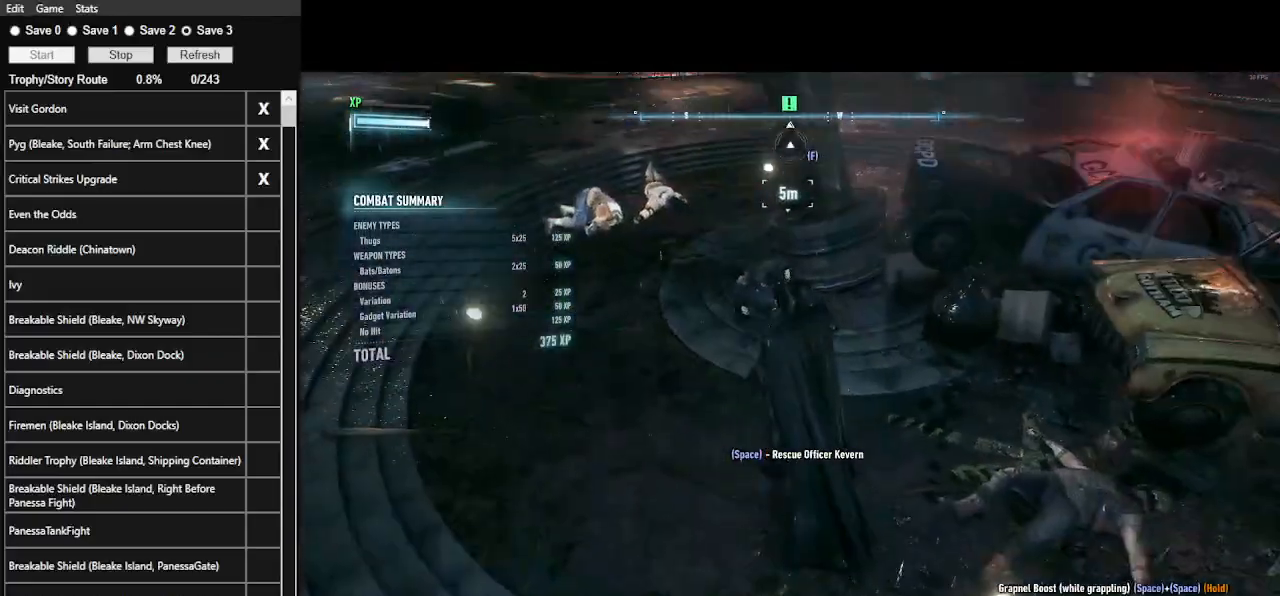
{"keys": [], "mouse": [], "mouse_move": "still", "events": [[67, "w", "down"], [300, "w", "up"], [367, "a", "down"], [467, "a", "up"]]}
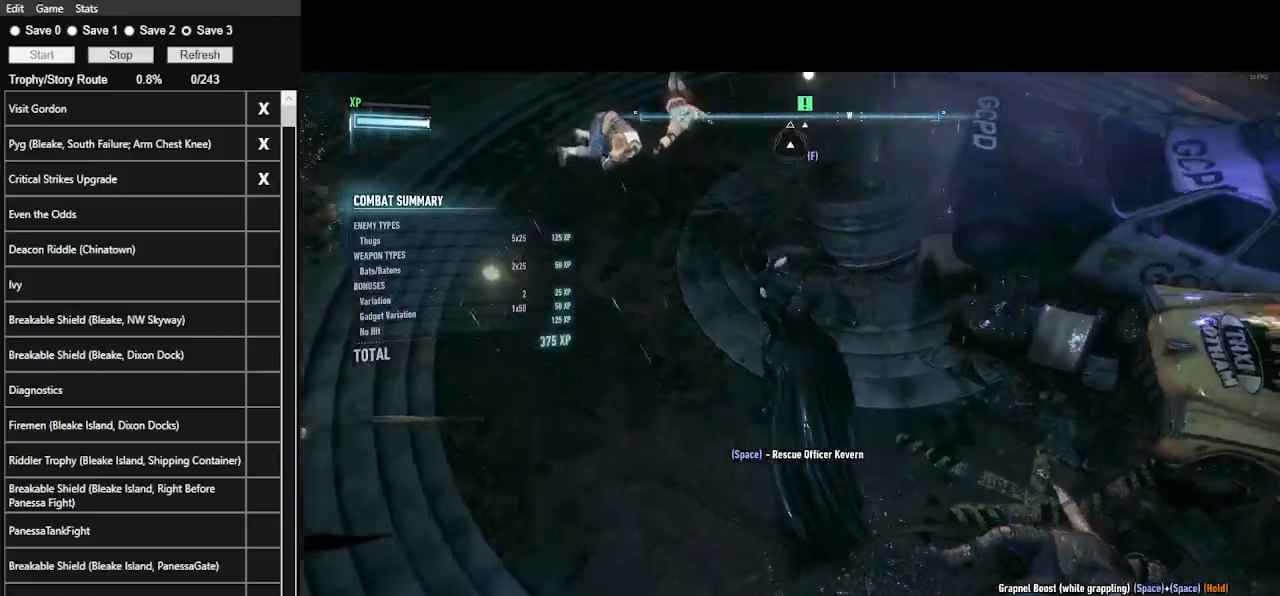
{"keys": ["w"], "mouse": [], "mouse_move": "still", "events": [[500, "w", "down"]]}
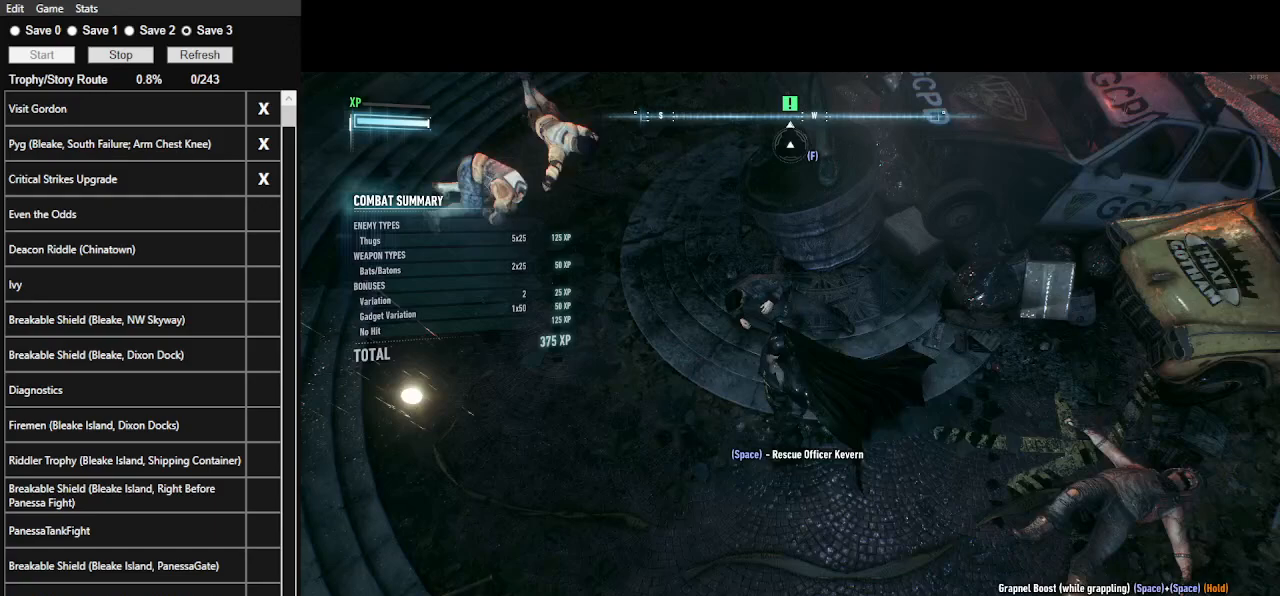
{"keys": [], "mouse": [], "mouse_move": "still", "events": [[100, "w", "up"]]}